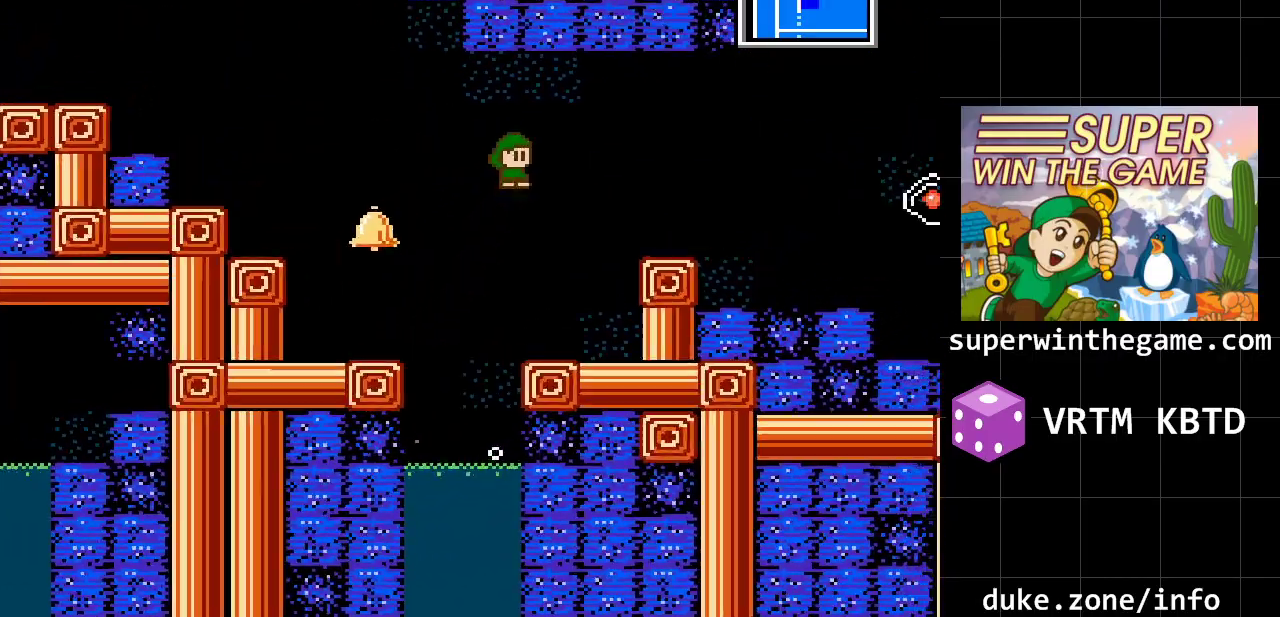
Gameplay with a controller (Xbox layout); each line is a JSON object with the inputs held at the frame after it. "events" lists button and stick changes between this image and that frame as [ms after this image, input, new state], when the widget could be followed in between. Not read: L1 L2 L3 R1 R2 R3.
{"buttons": ["DPAD_RIGHT"], "events": [[83, "A", "up"], [217, "A", "down"], [417, "A", "up"]]}
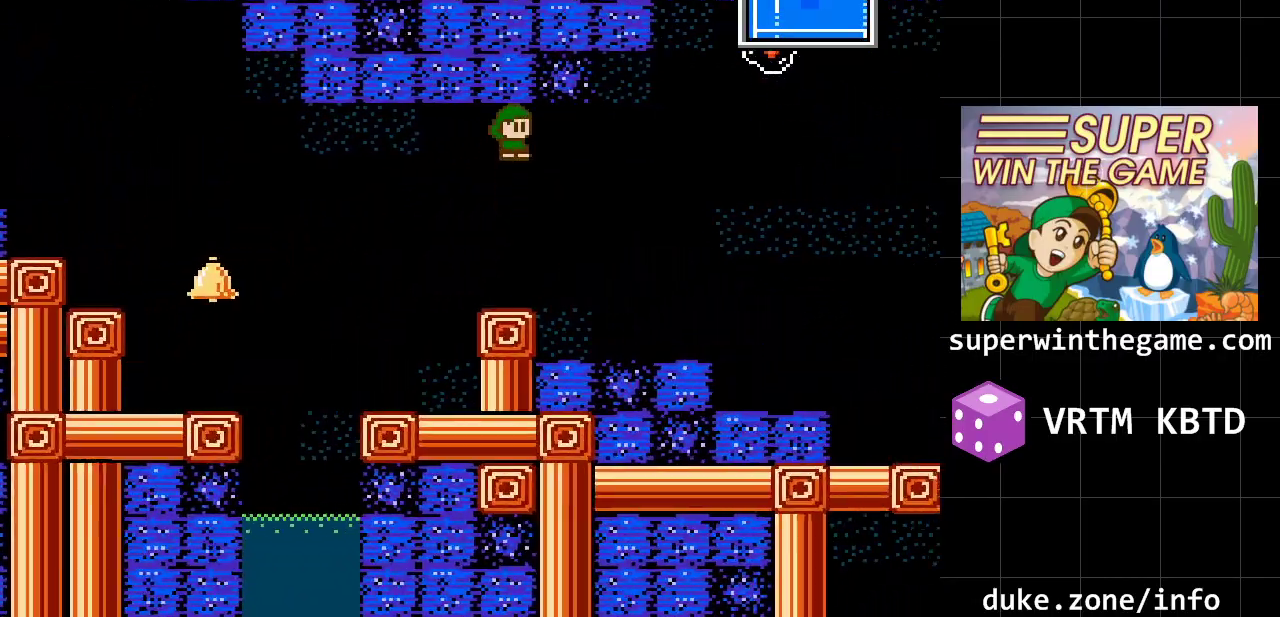
{"buttons": [], "events": [[450, "DPAD_RIGHT", "up"]]}
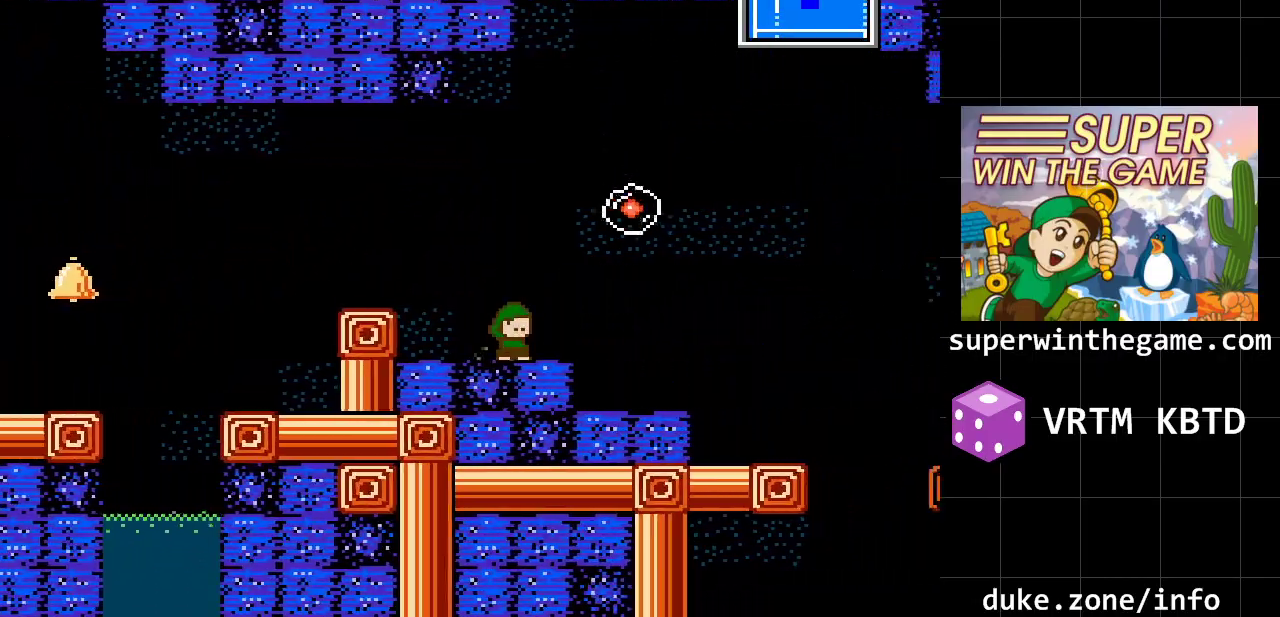
{"buttons": [], "events": []}
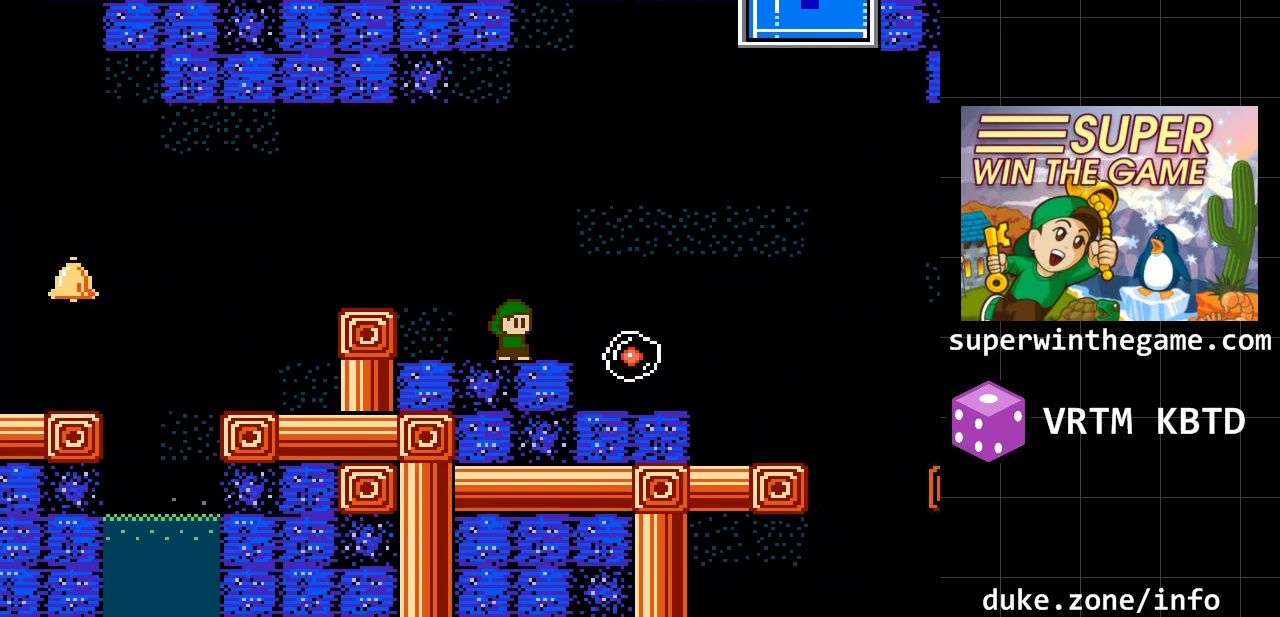
{"buttons": ["DPAD_RIGHT"], "events": [[250, "DPAD_RIGHT", "down"]]}
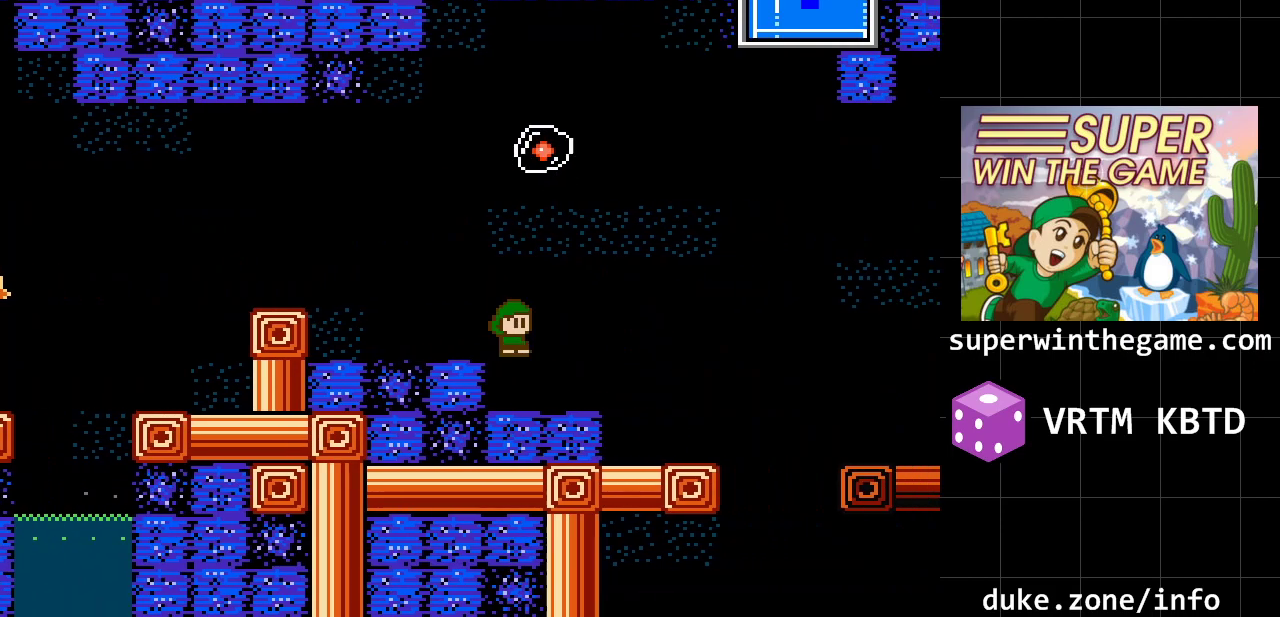
{"buttons": ["DPAD_RIGHT"], "events": []}
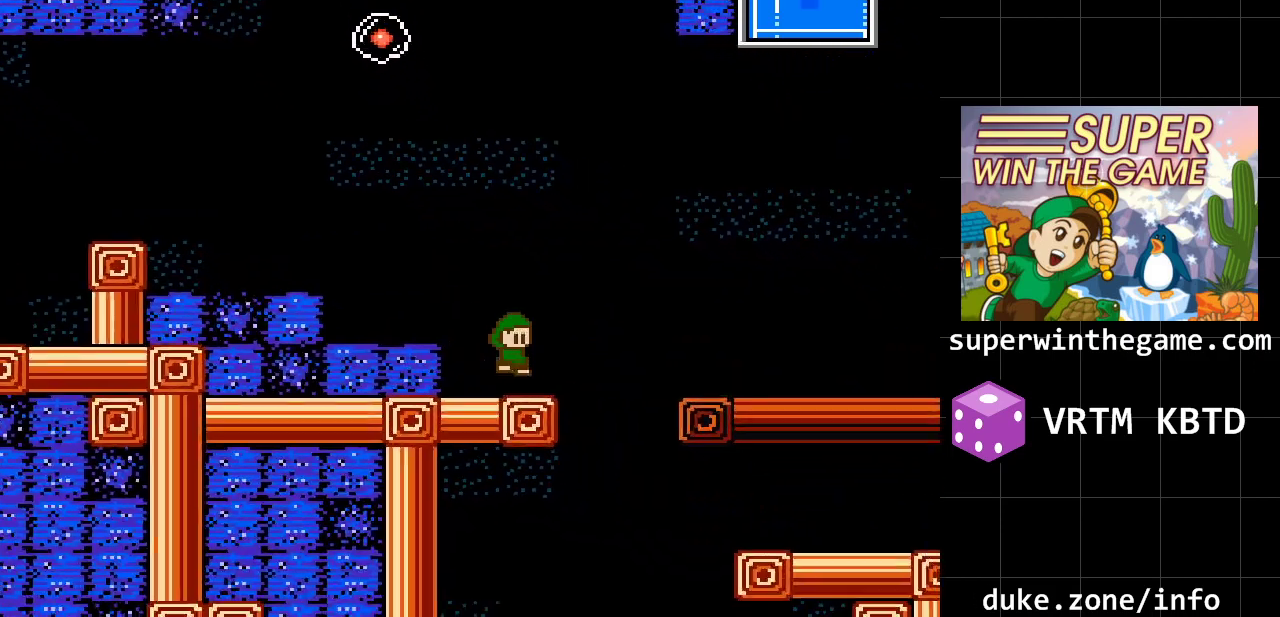
{"buttons": ["DPAD_RIGHT"], "events": [[50, "DPAD_RIGHT", "up"], [117, "DPAD_RIGHT", "down"], [217, "A", "down"], [367, "A", "up"]]}
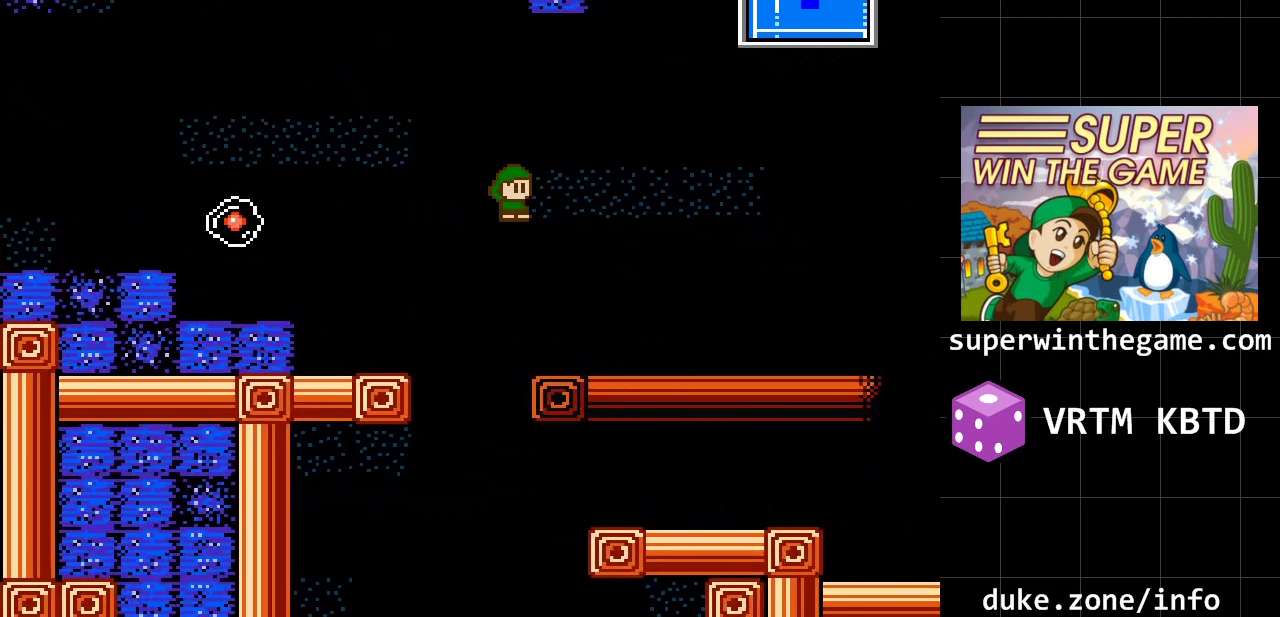
{"buttons": ["DPAD_RIGHT"], "events": []}
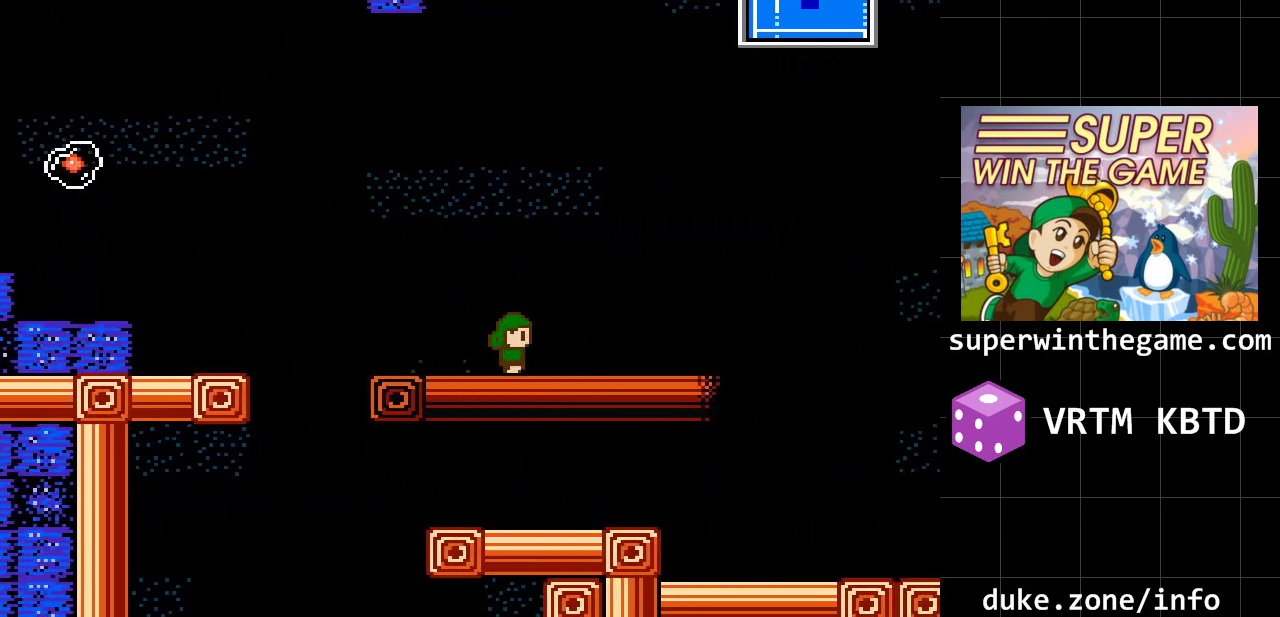
{"buttons": ["DPAD_RIGHT"], "events": []}
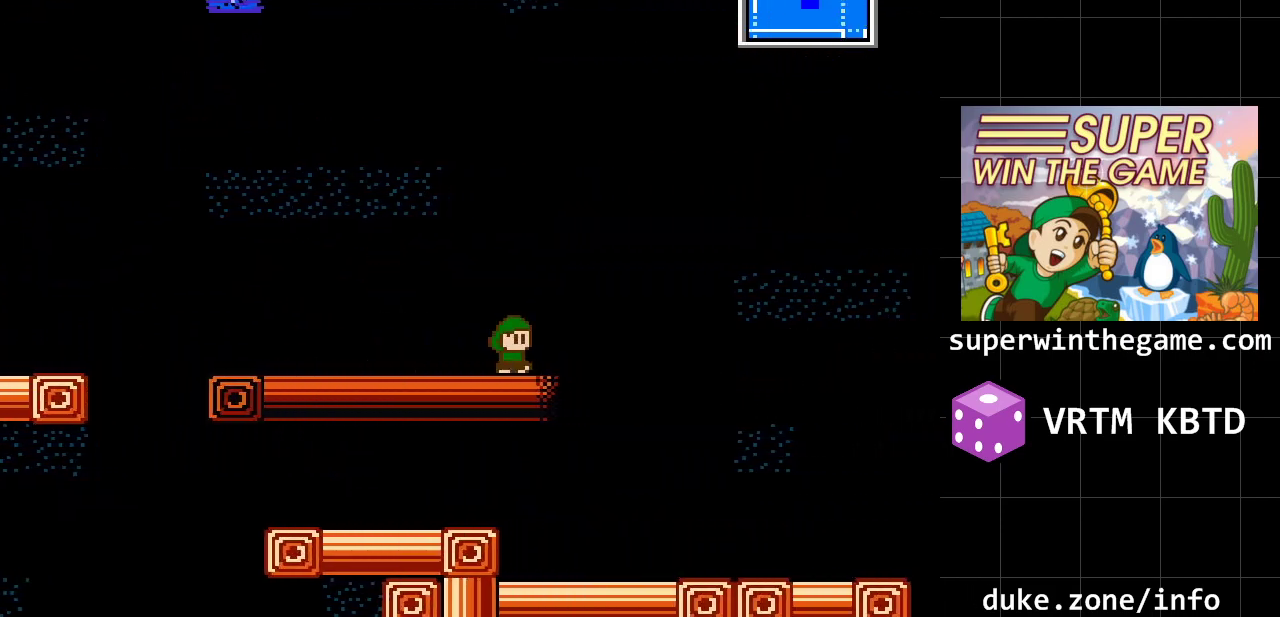
{"buttons": ["DPAD_RIGHT"], "events": [[183, "A", "down"], [317, "A", "up"]]}
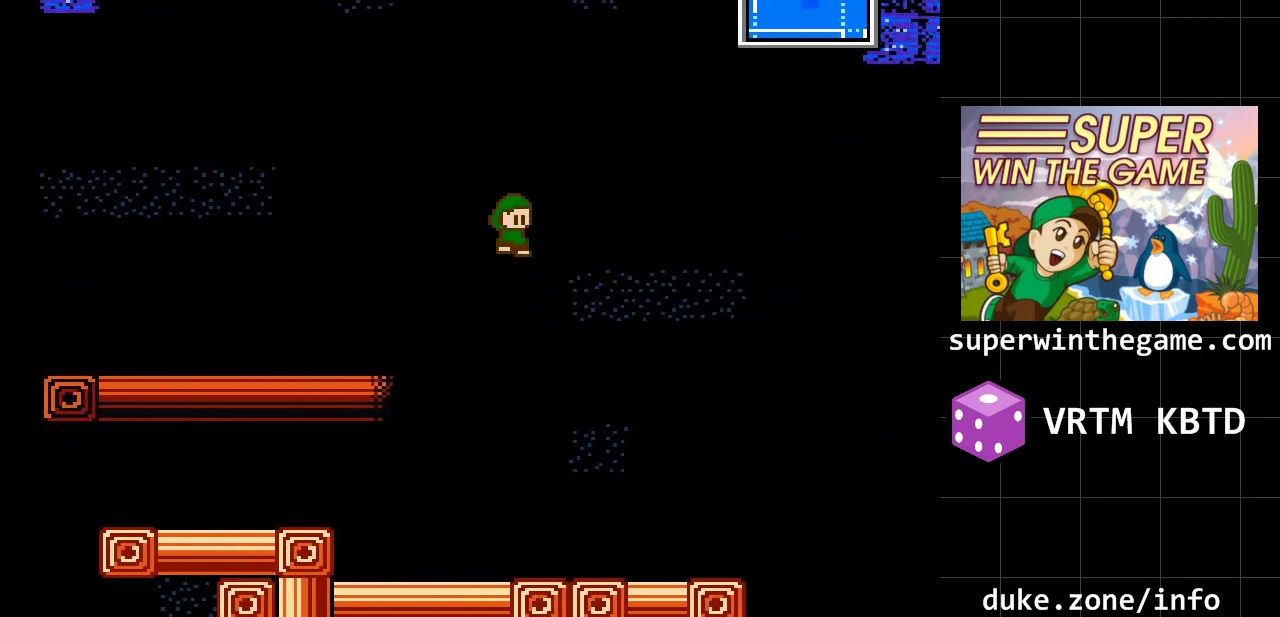
{"buttons": ["DPAD_RIGHT"], "events": []}
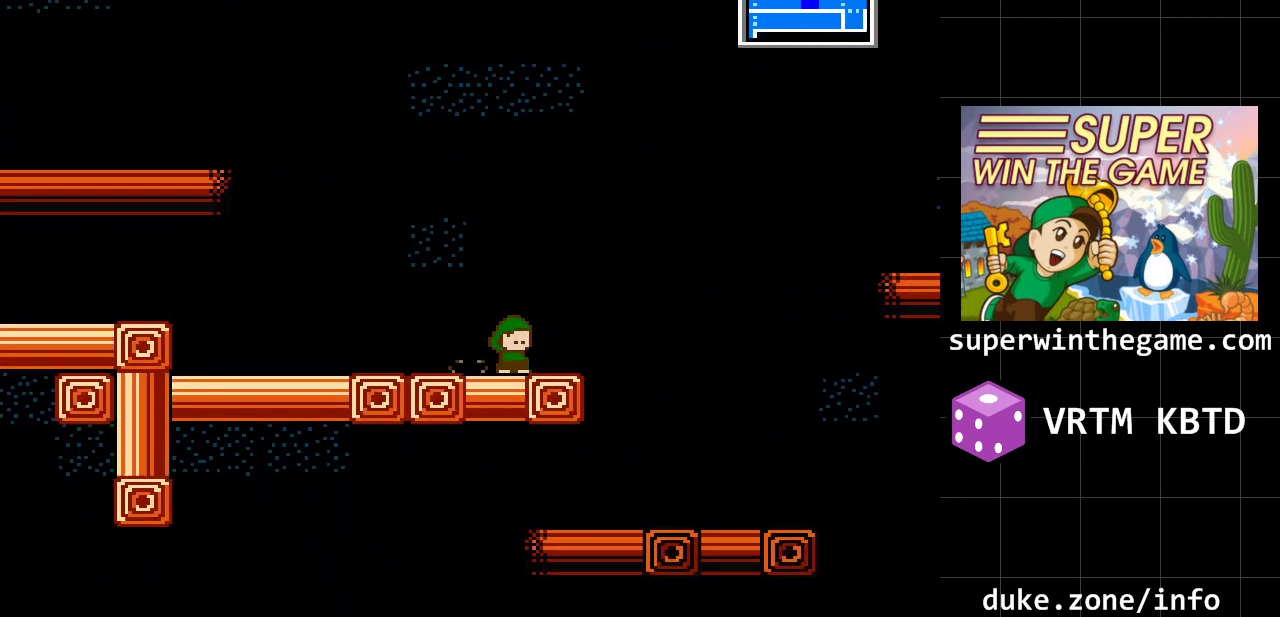
{"buttons": ["DPAD_RIGHT"], "events": []}
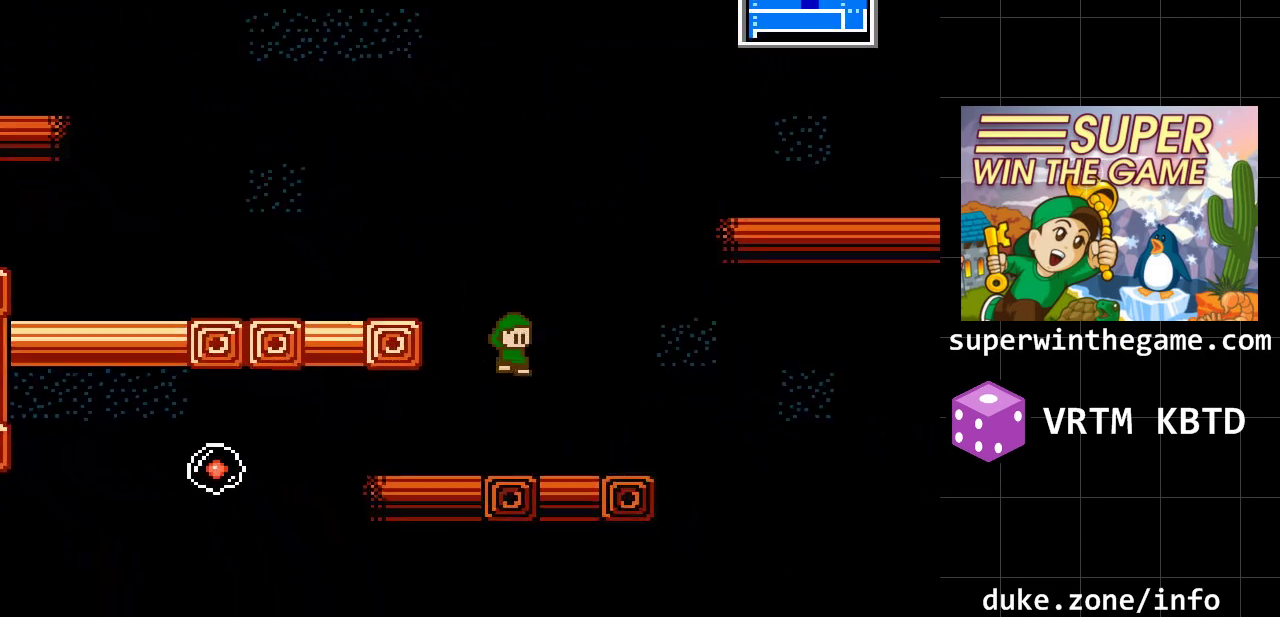
{"buttons": [], "events": [[217, "DPAD_RIGHT", "up"], [317, "Z", "down"], [483, "Z", "up"]]}
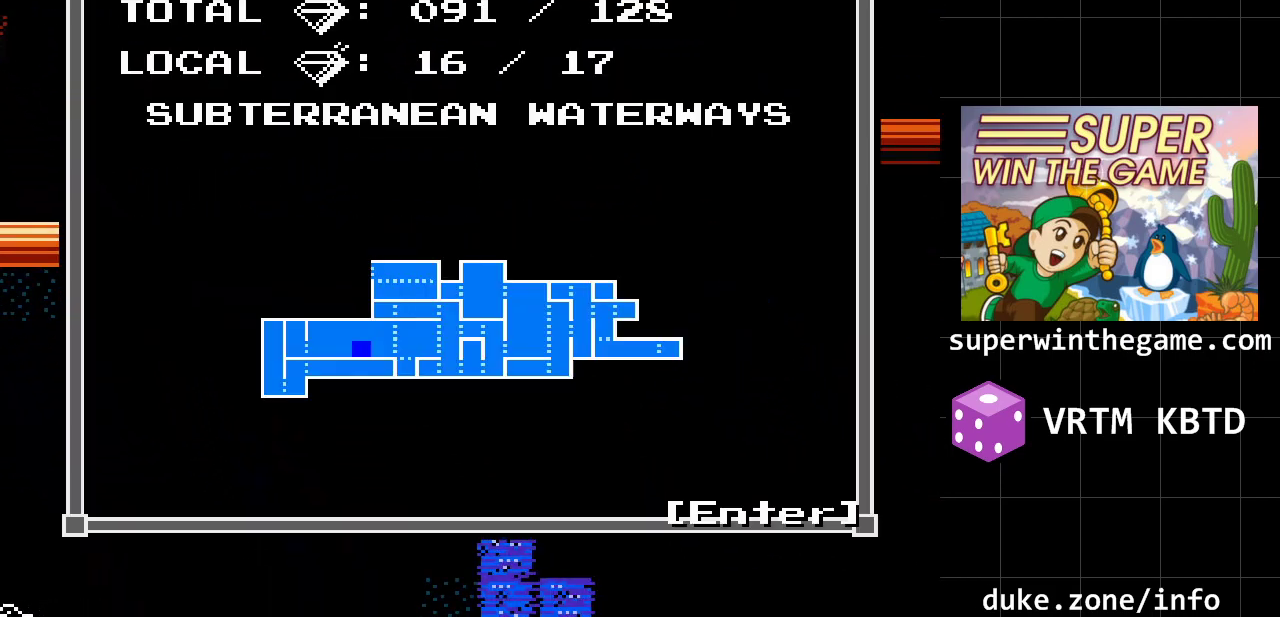
{"buttons": [], "events": []}
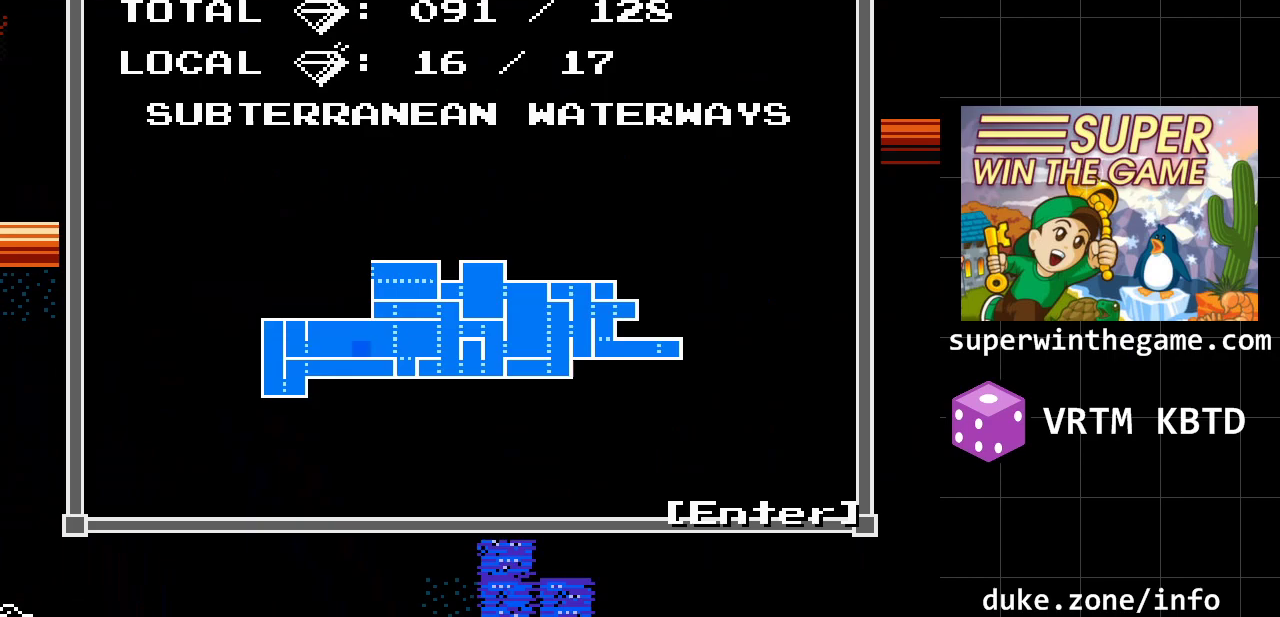
{"buttons": [], "events": []}
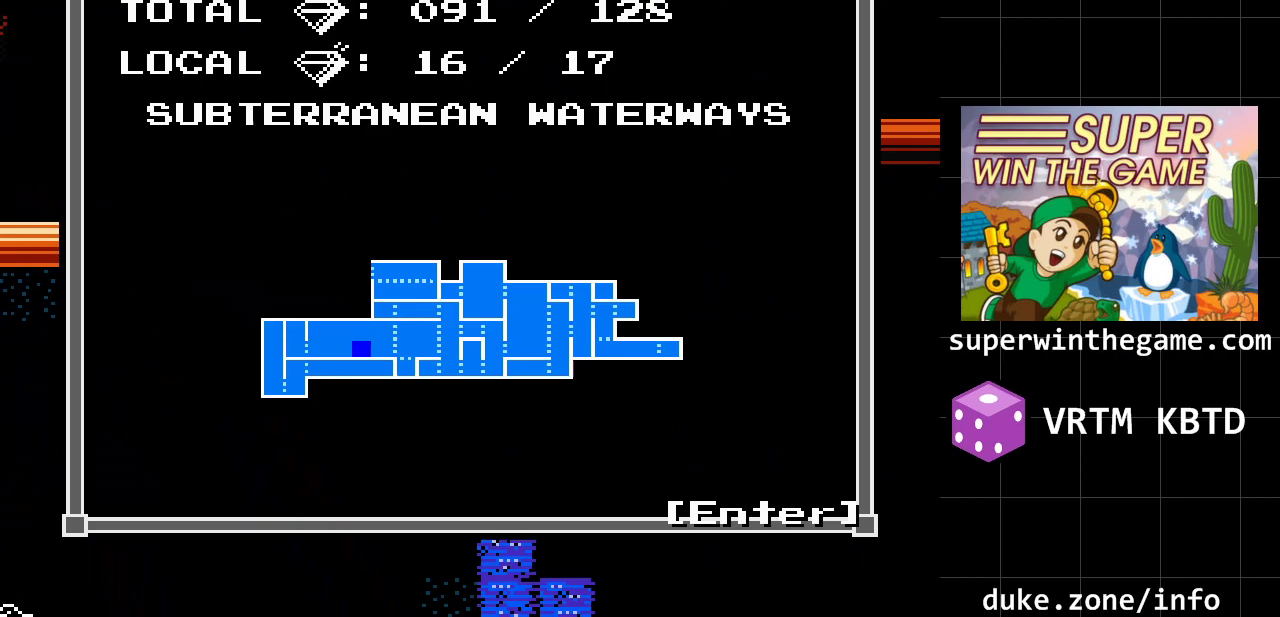
{"buttons": [], "events": []}
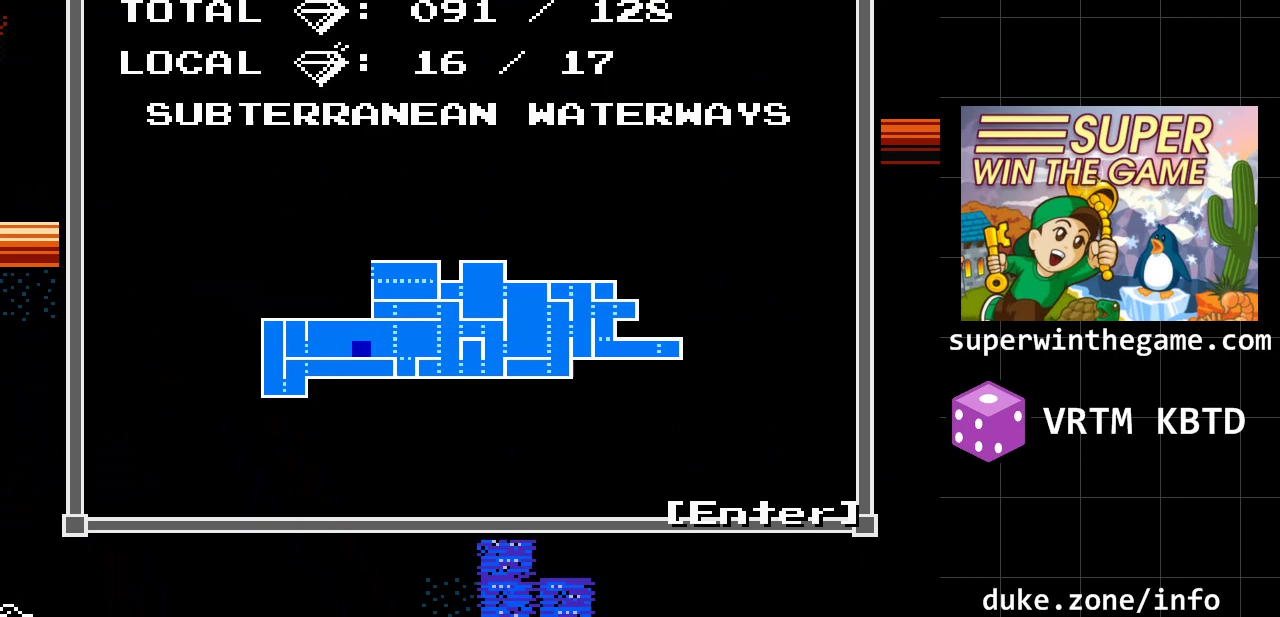
{"buttons": [], "events": []}
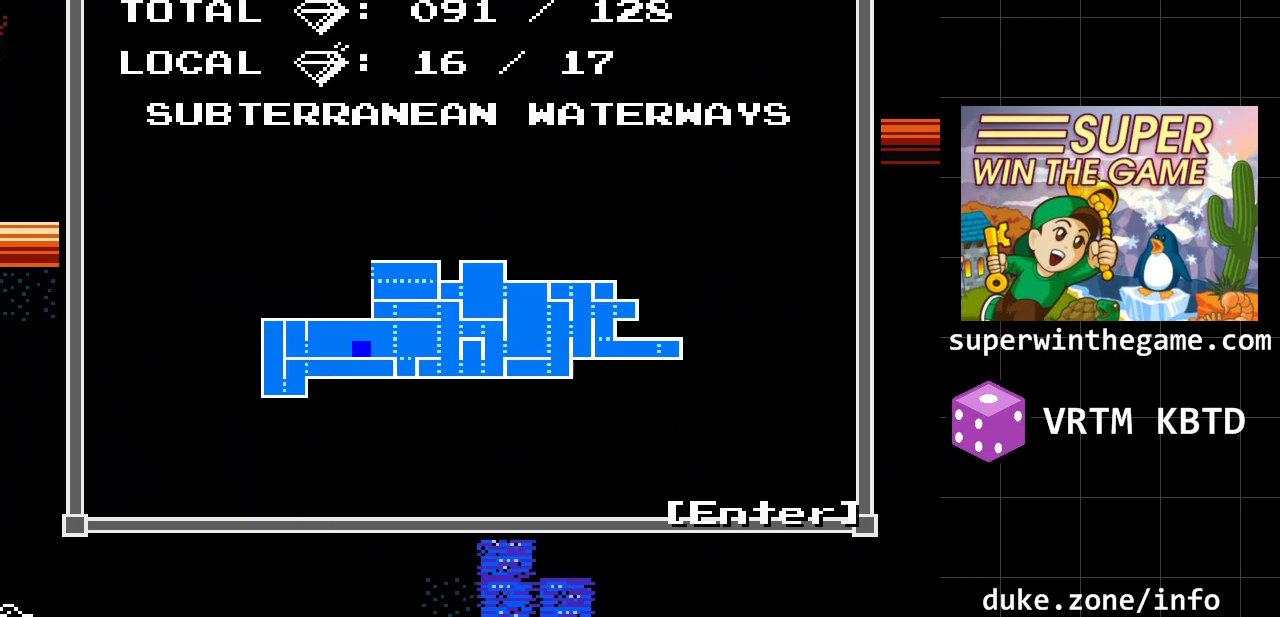
{"buttons": ["Z", "DPAD_RIGHT"], "events": [[383, "Z", "down"], [500, "DPAD_RIGHT", "down"]]}
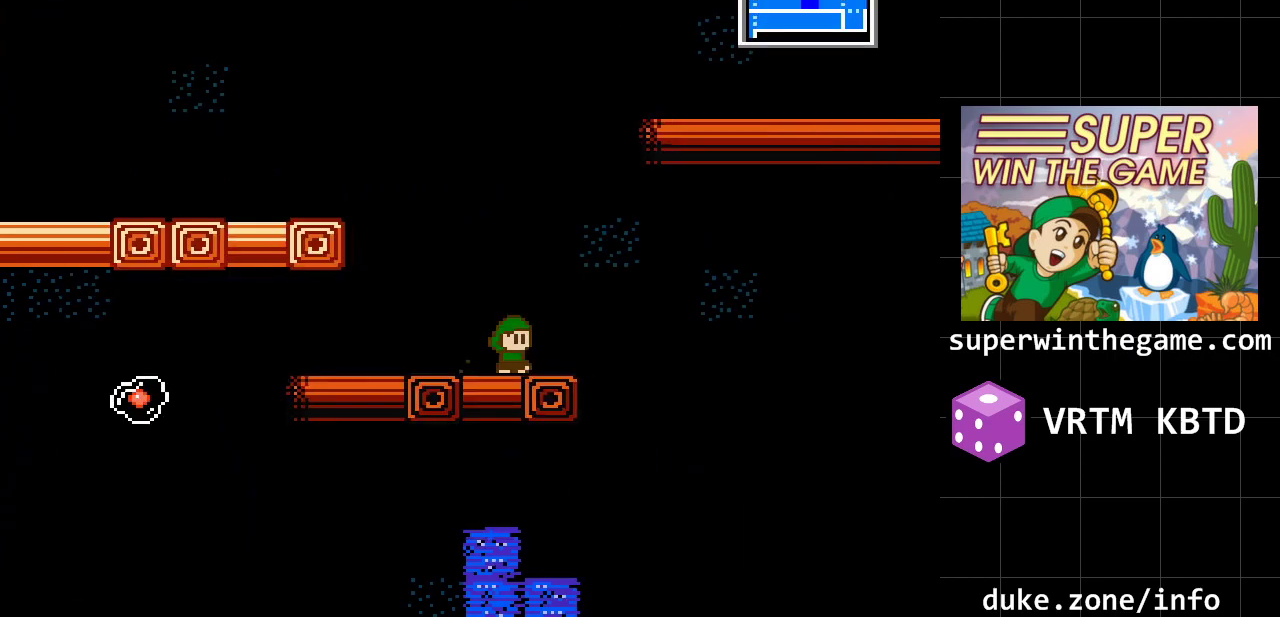
{"buttons": ["A", "DPAD_RIGHT"], "events": [[33, "Z", "up"], [267, "A", "down"]]}
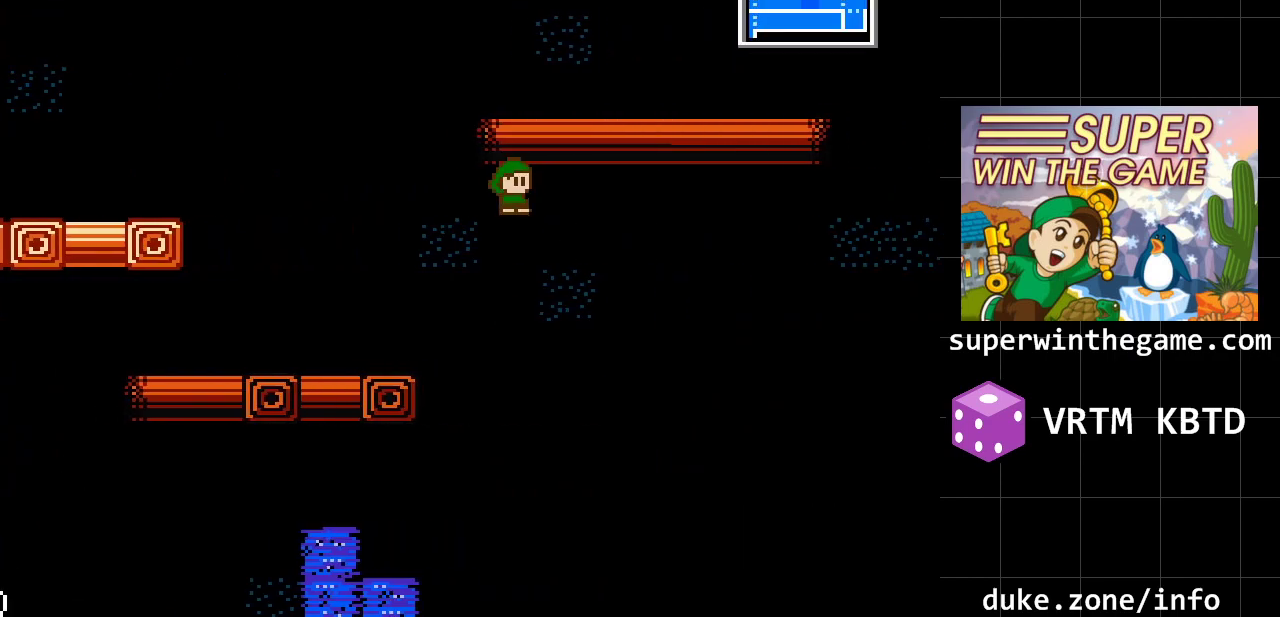
{"buttons": ["A", "DPAD_RIGHT"], "events": [[117, "A", "up"], [183, "A", "down"]]}
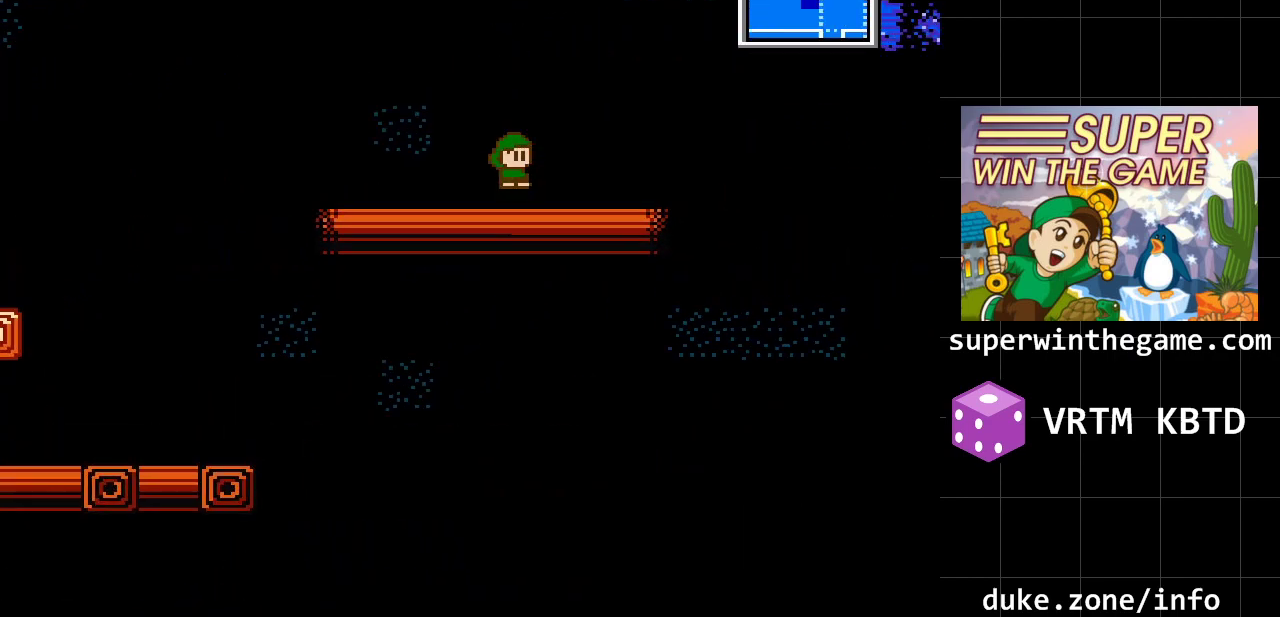
{"buttons": ["A", "DPAD_RIGHT"], "events": [[33, "A", "up"], [383, "A", "down"]]}
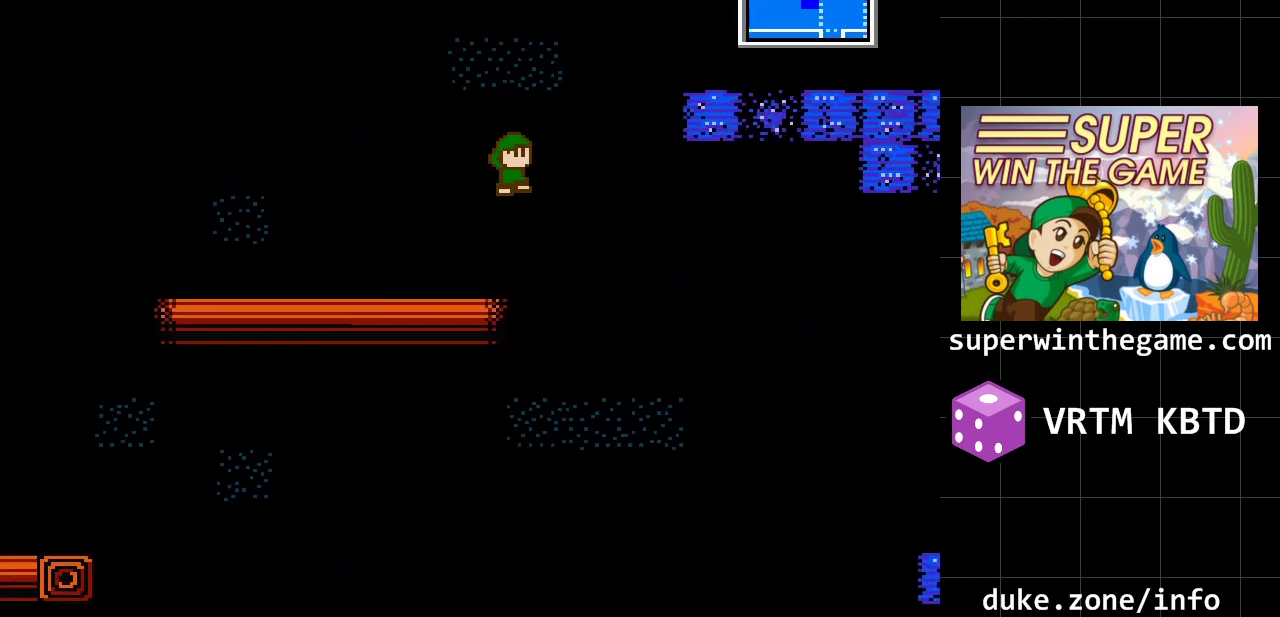
{"buttons": ["DPAD_RIGHT"], "events": [[133, "A", "up"], [233, "A", "down"], [400, "A", "up"]]}
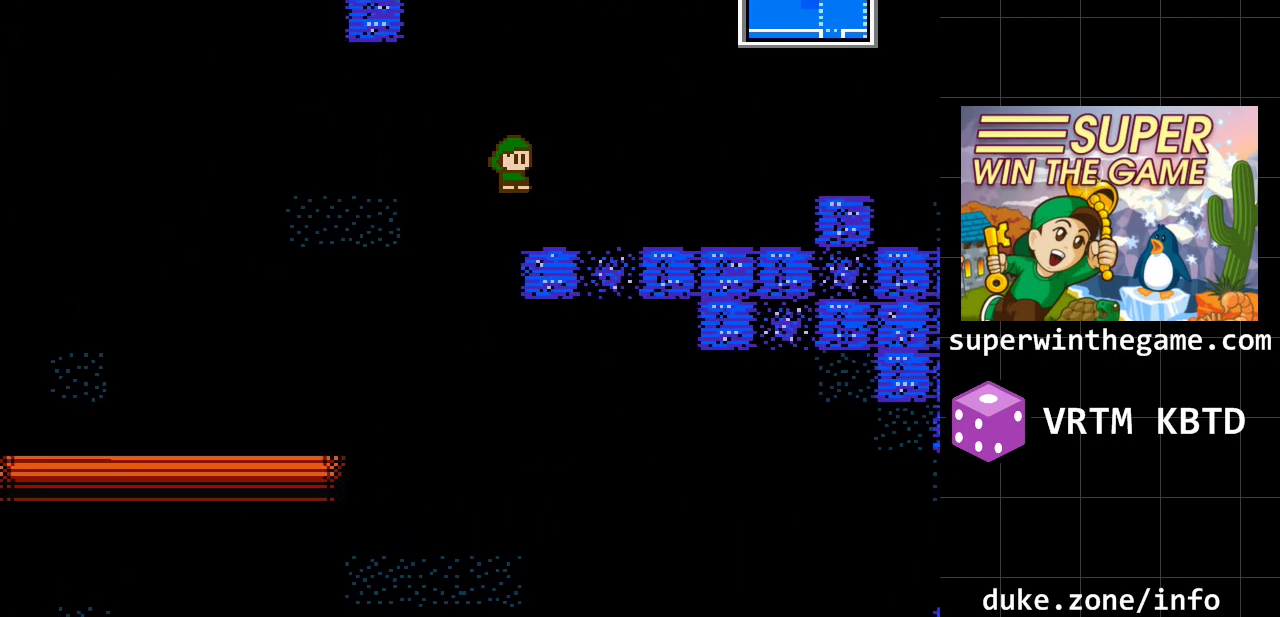
{"buttons": ["DPAD_RIGHT"], "events": []}
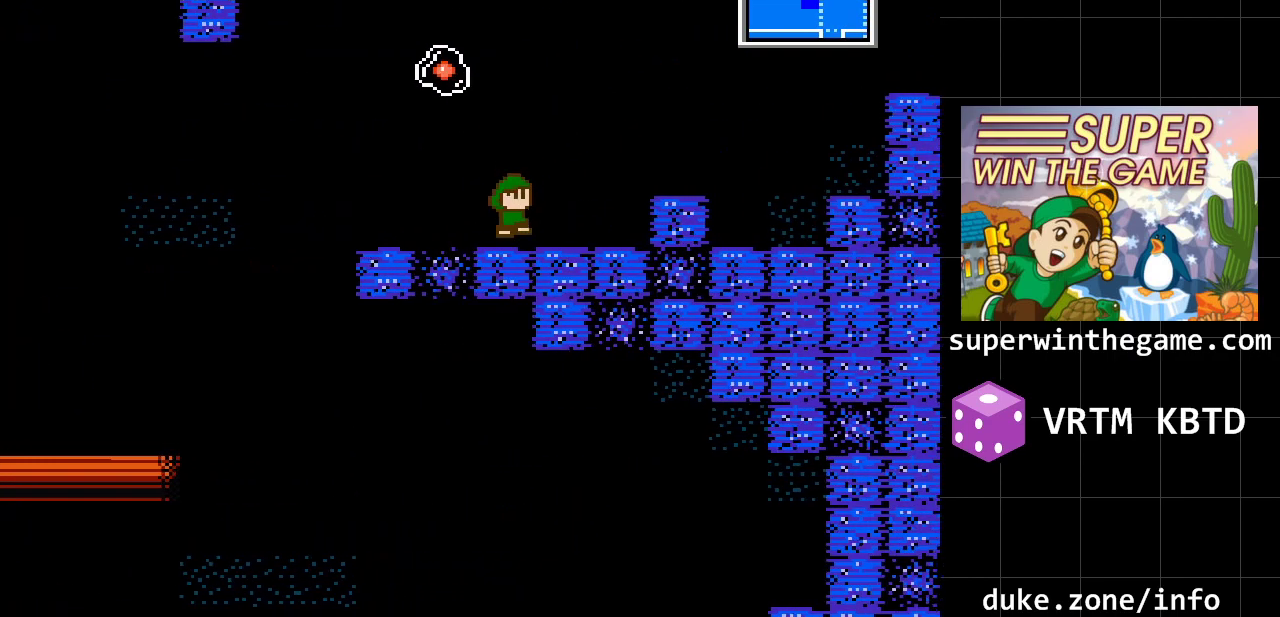
{"buttons": ["DPAD_RIGHT"], "events": [[33, "A", "down"], [267, "A", "up"]]}
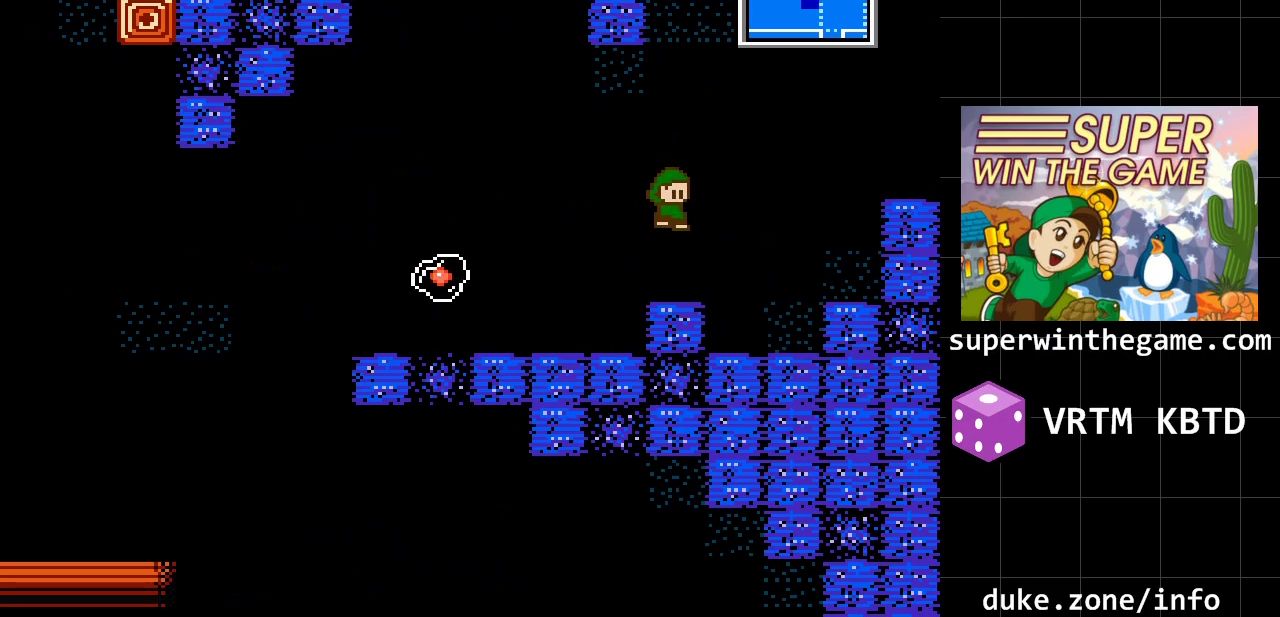
{"buttons": ["DPAD_RIGHT"], "events": [[150, "A", "down"], [367, "A", "up"]]}
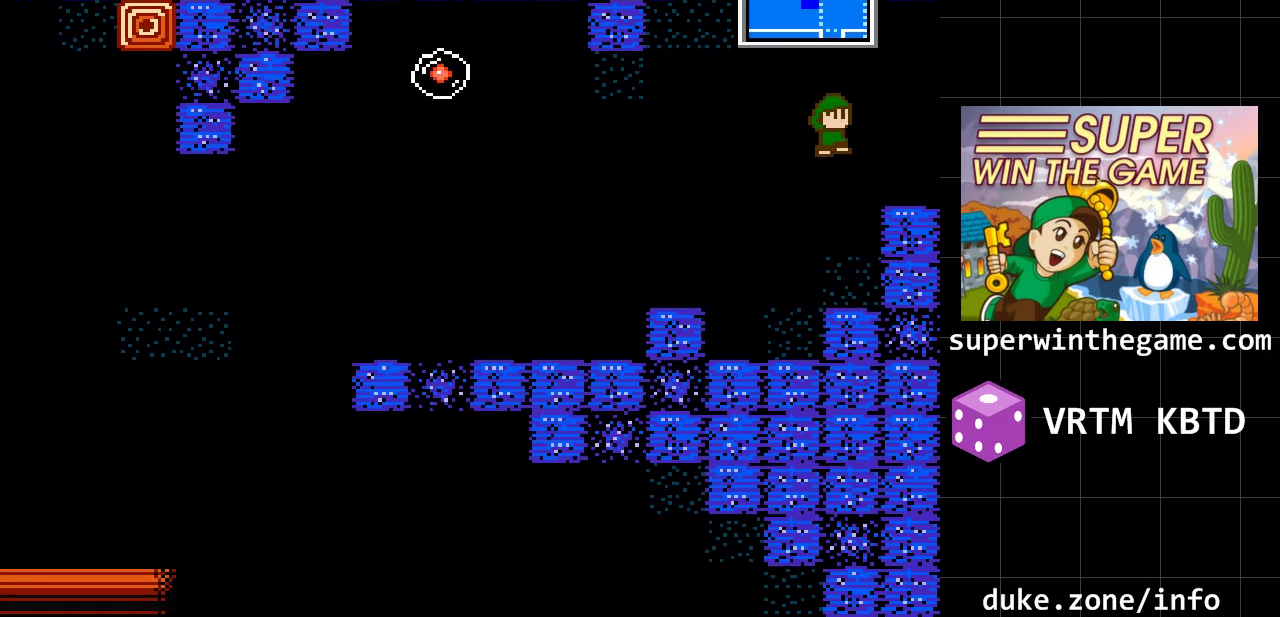
{"buttons": ["DPAD_RIGHT"], "events": [[33, "A", "down"], [183, "A", "up"]]}
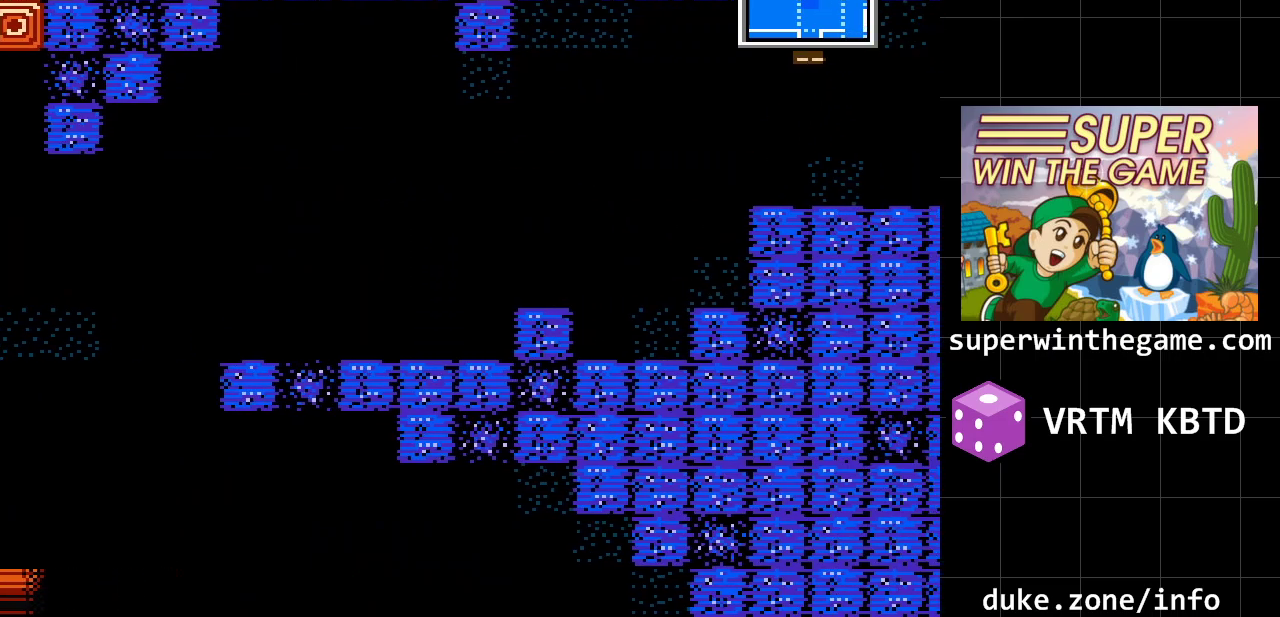
{"buttons": ["DPAD_RIGHT"], "events": []}
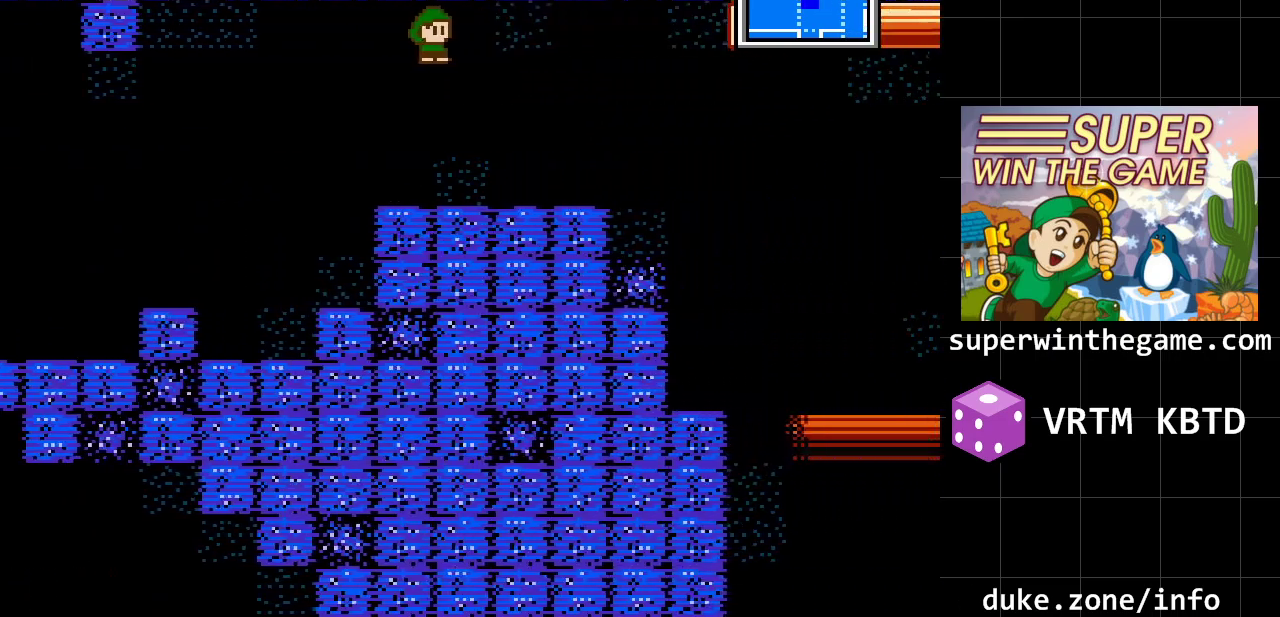
{"buttons": ["DPAD_RIGHT"], "events": []}
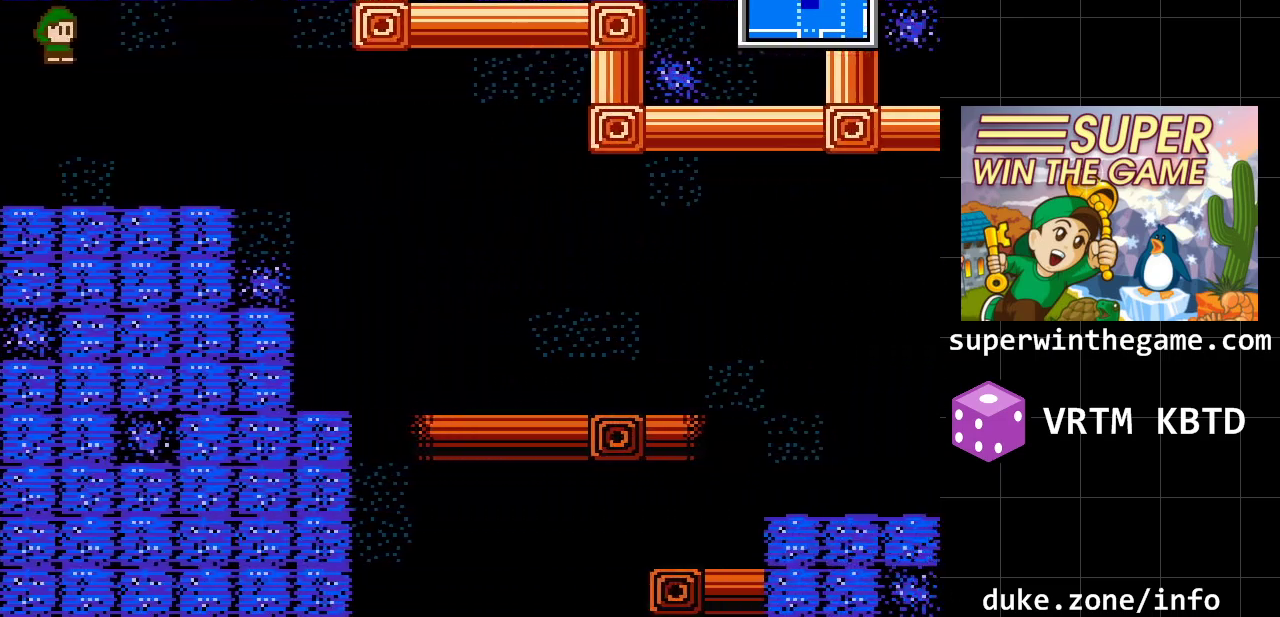
{"buttons": ["DPAD_RIGHT"], "events": []}
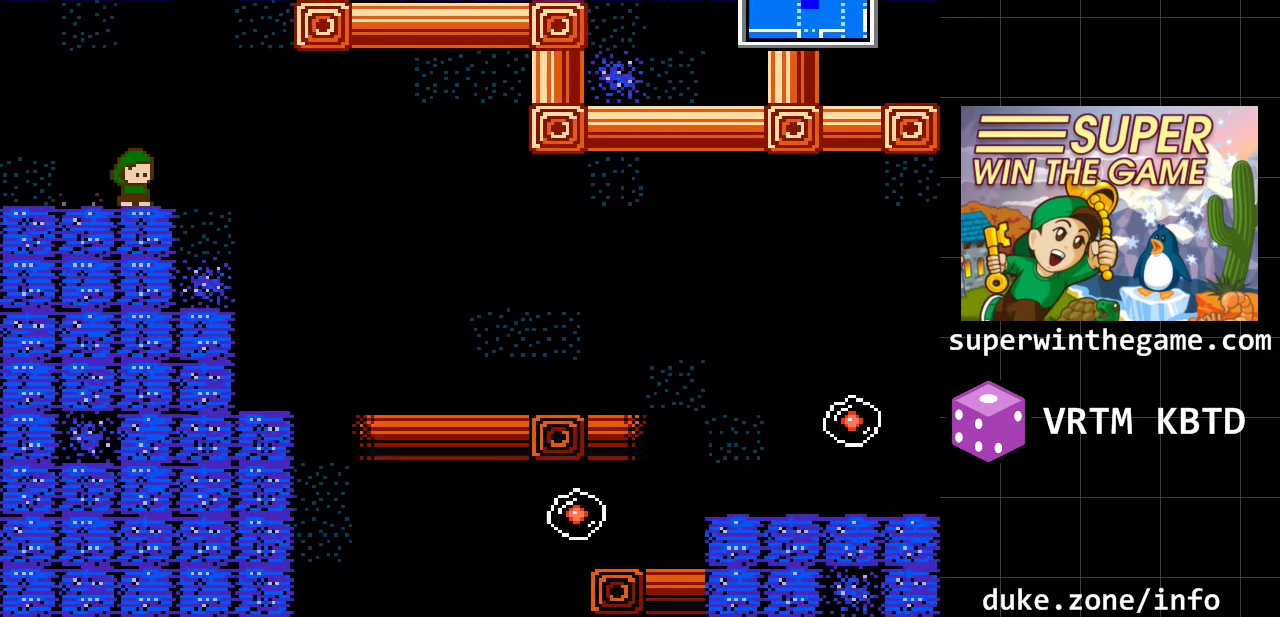
{"buttons": ["DPAD_RIGHT"], "events": [[67, "A", "down"], [200, "A", "up"]]}